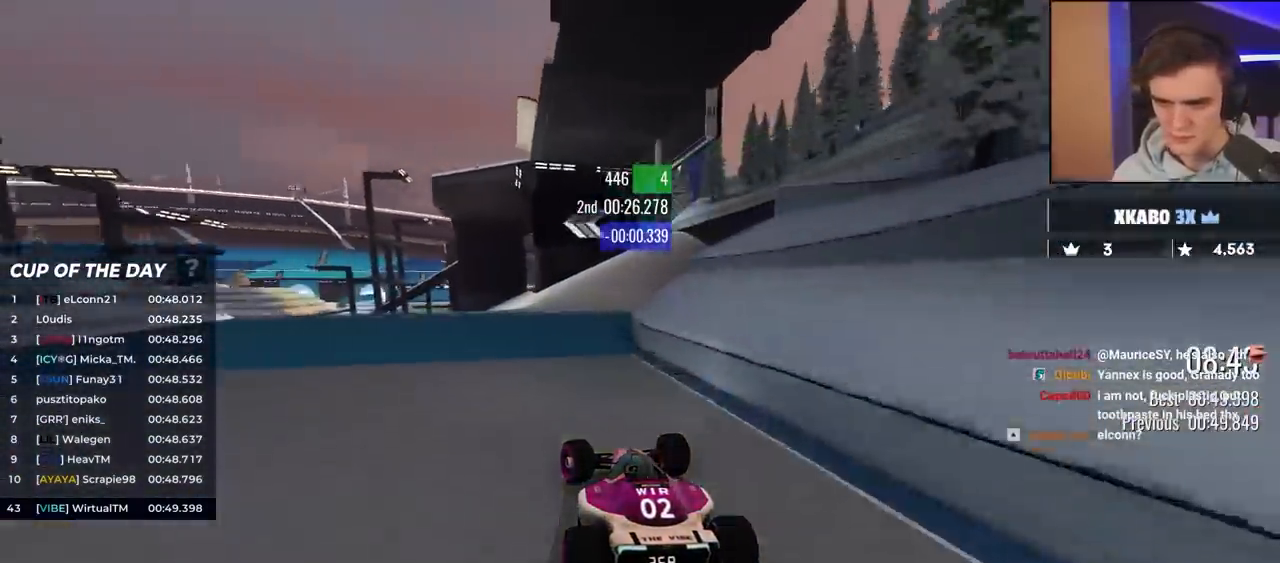
Gameplay with keyboard; each line is a JSON object with the keys held at the frame after it. "events" lists presses ("down") and releases ("up") of "brake", "down", "left", "right" and "up" between this image and that frame as [ms after this image, input, new state], when the widget could be followed in between. No other keys are recorded. Mouse input is not recorded. Key names are as the overlay labels them; some are game actions (e.g. jump) rather than physical keys.
{"keys": ["left", "up"], "events": [[283, "left", "down"]]}
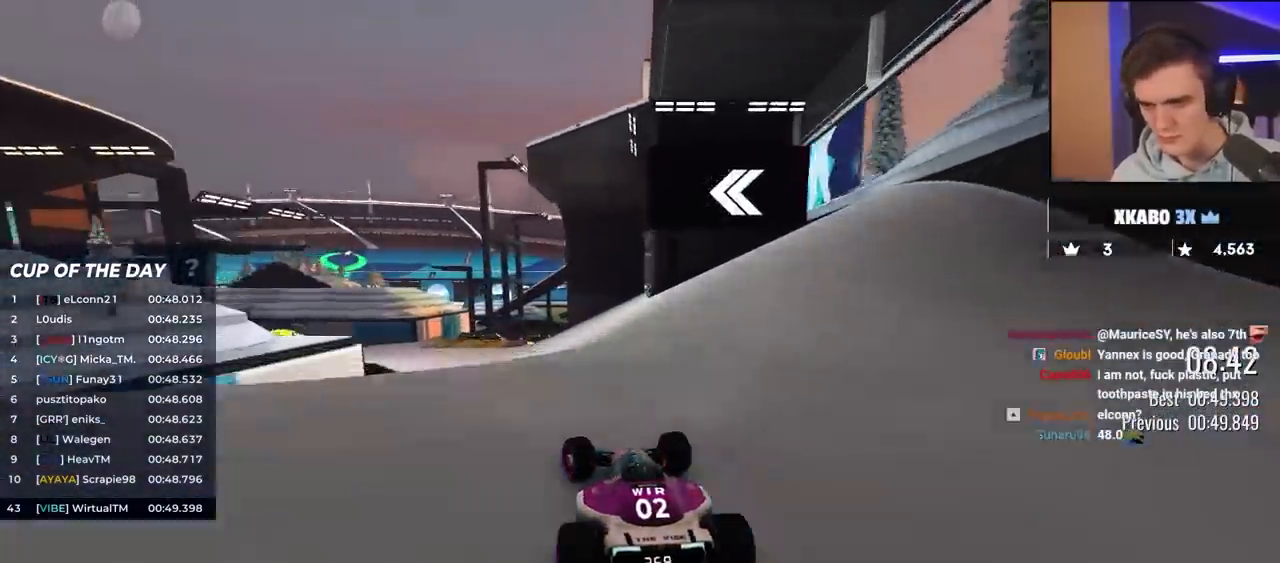
{"keys": ["up"], "events": [[300, "left", "up"], [433, "left", "down"], [483, "left", "up"]]}
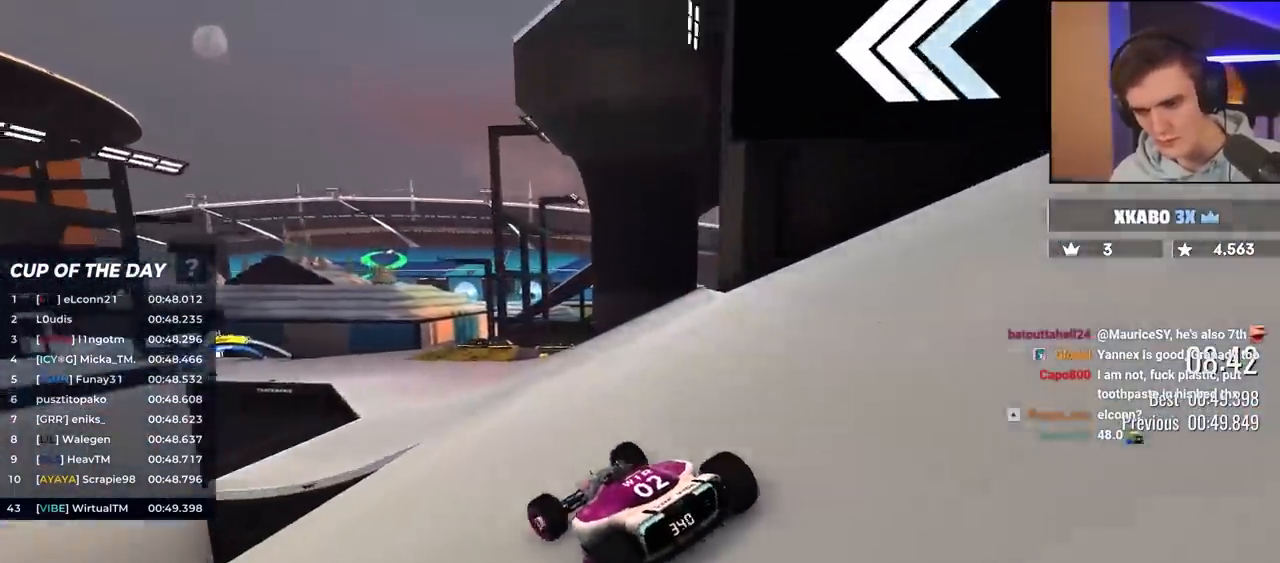
{"keys": ["left", "up"], "events": [[133, "left", "down"], [267, "left", "up"], [367, "left", "down"], [450, "left", "up"], [500, "left", "down"]]}
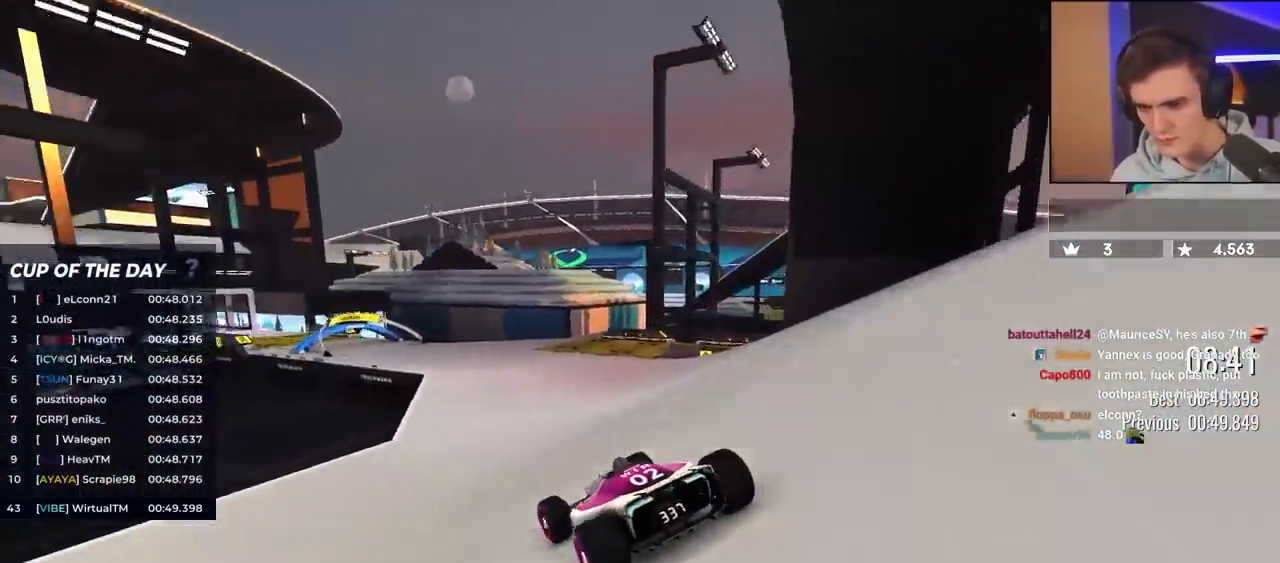
{"keys": ["up"], "events": [[83, "left", "up"], [233, "left", "down"], [417, "left", "up"]]}
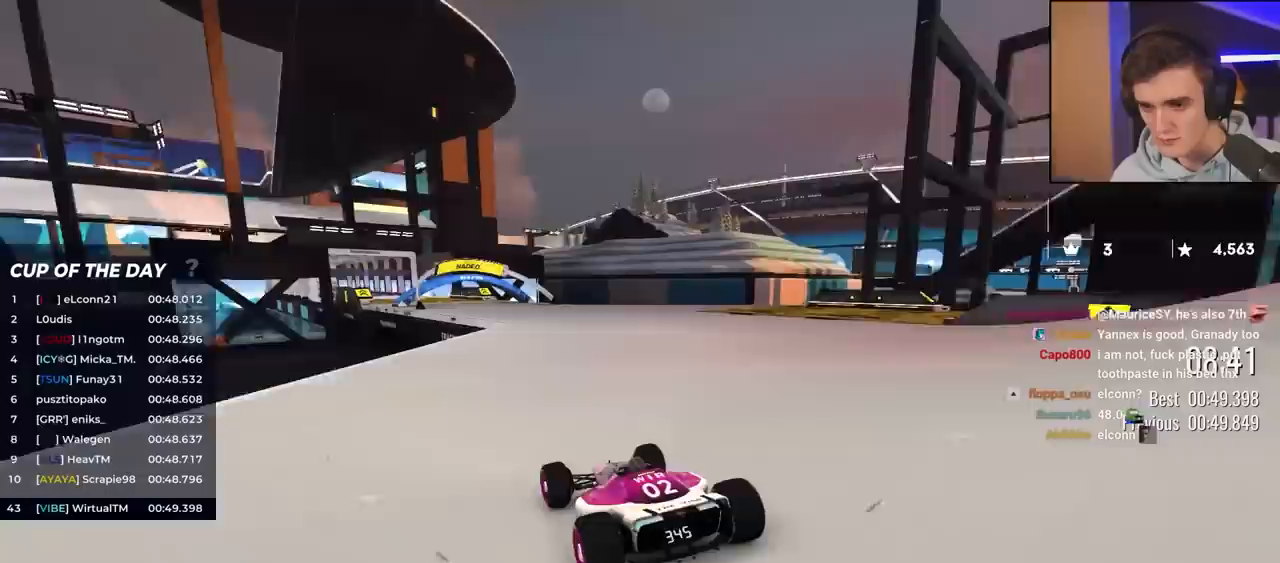
{"keys": ["up"], "events": [[67, "left", "down"], [200, "left", "up"], [300, "left", "down"], [400, "left", "up"]]}
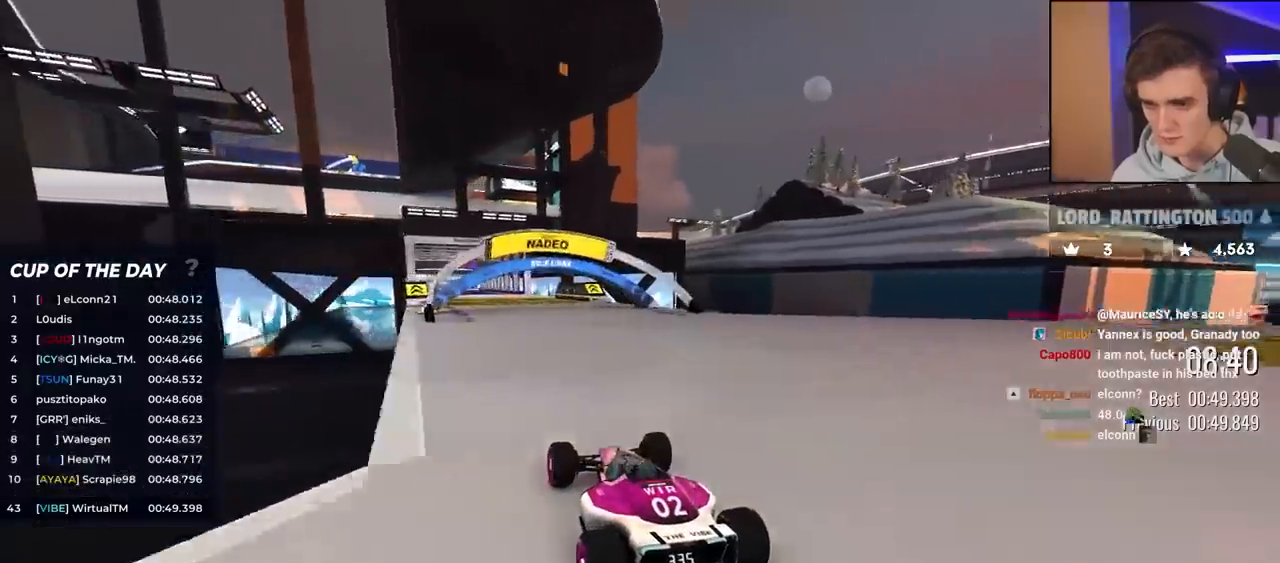
{"keys": ["up"], "events": [[183, "left", "down"], [217, "left", "up"], [450, "left", "down"], [500, "left", "up"]]}
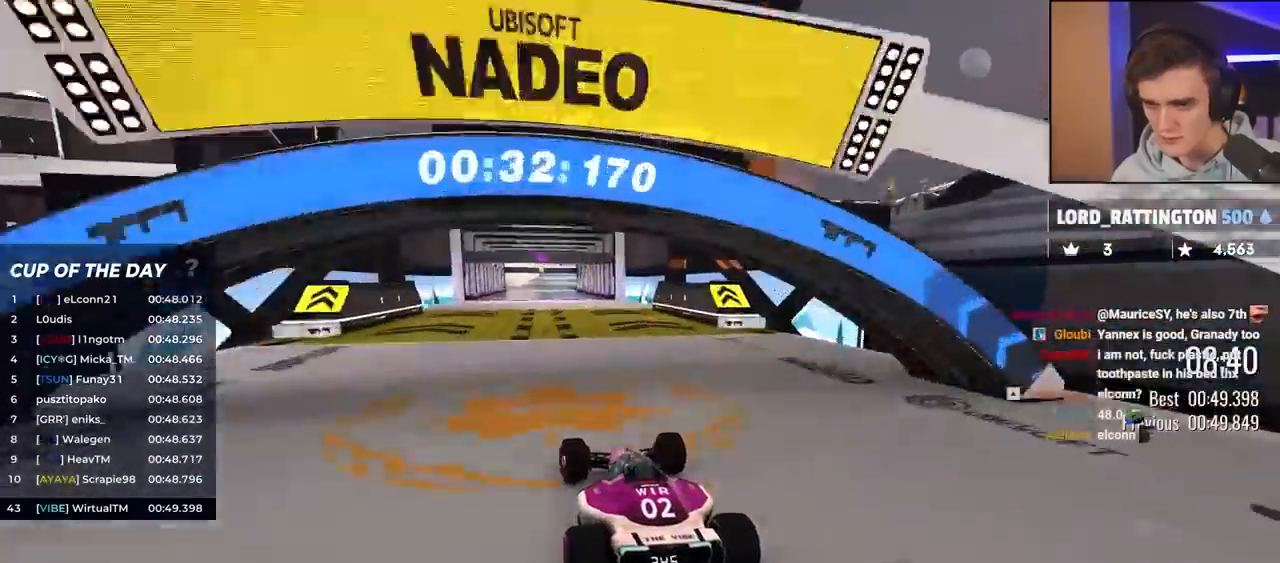
{"keys": ["up"], "events": [[333, "left", "down"], [417, "left", "up"]]}
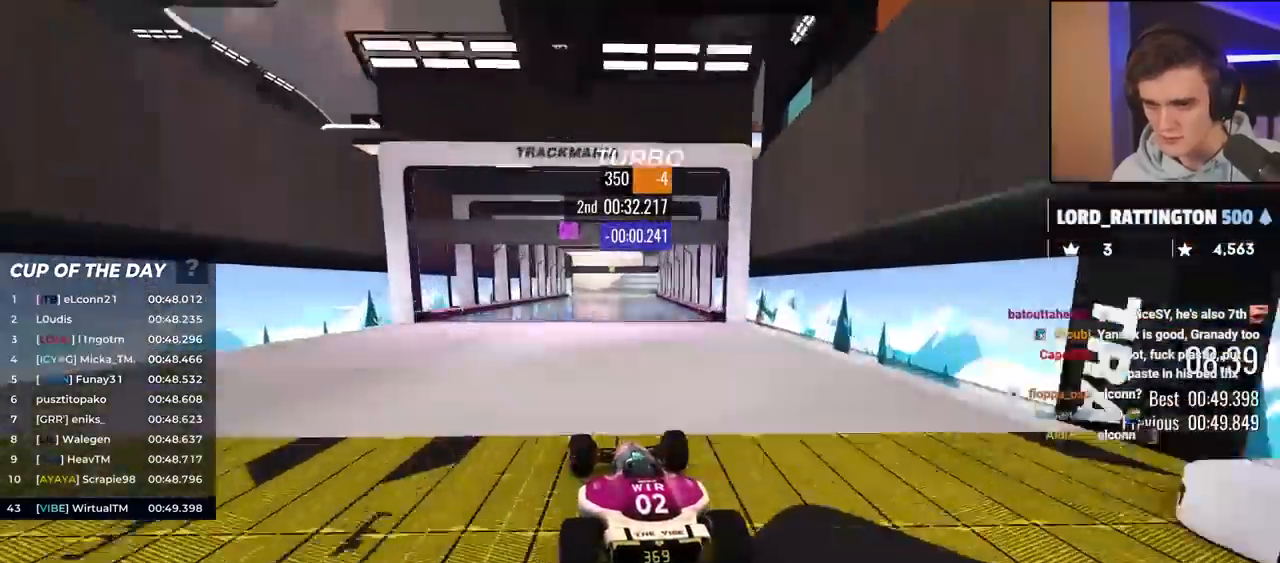
{"keys": ["up"], "events": []}
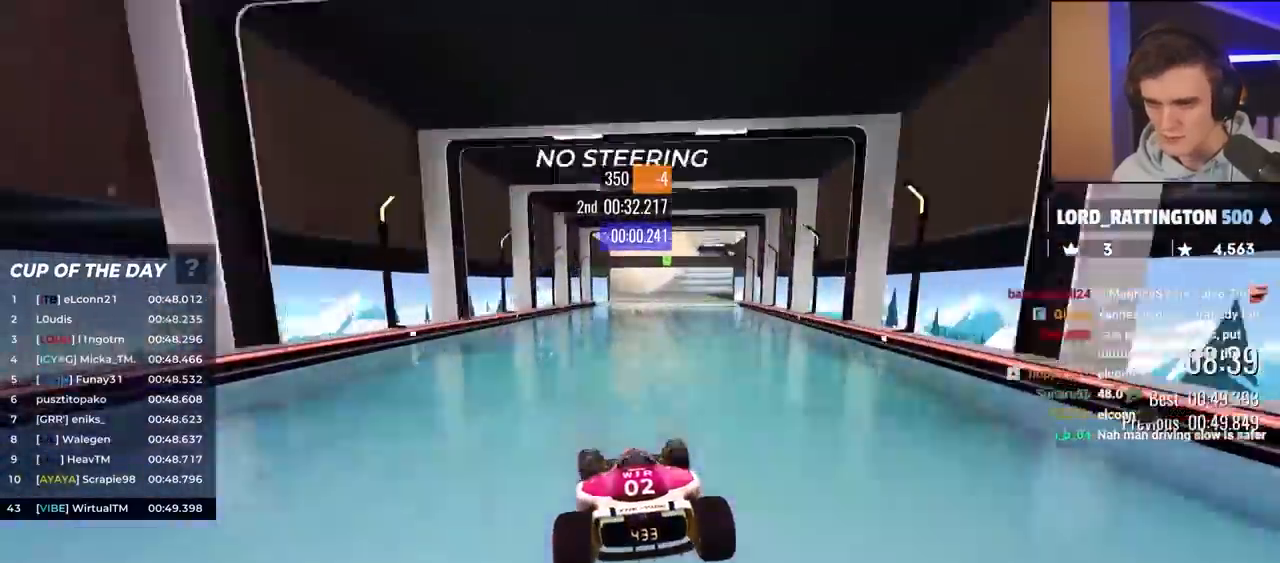
{"keys": ["up"], "events": []}
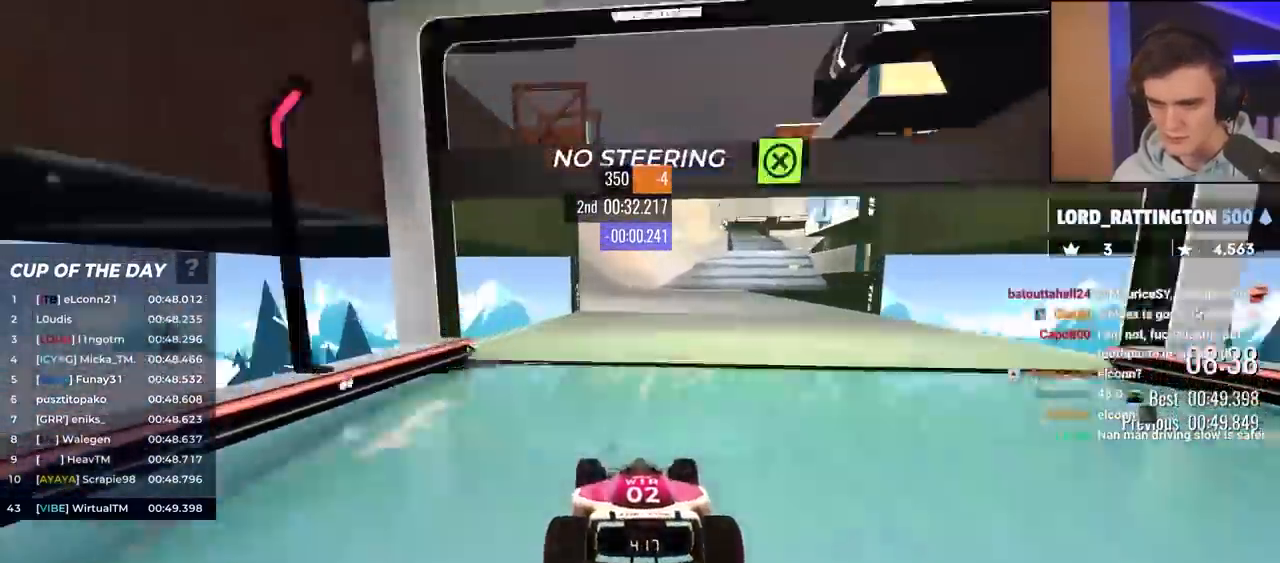
{"keys": ["up"], "events": [[150, "left", "down"], [283, "left", "up"]]}
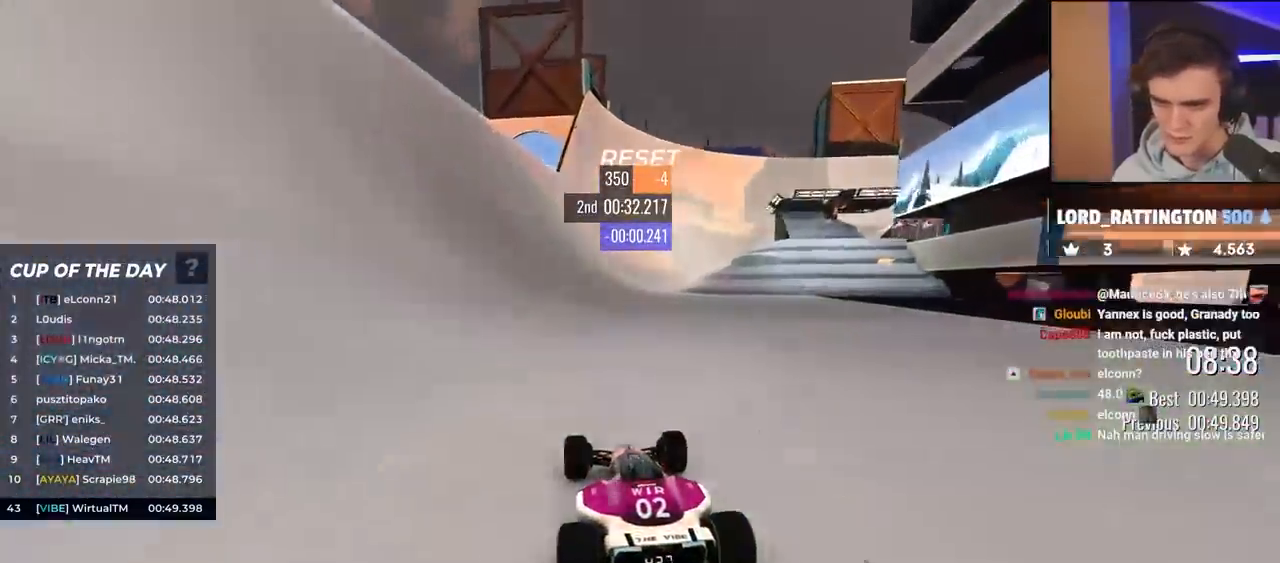
{"keys": ["right", "up"], "events": [[67, "right", "down"], [167, "right", "up"], [283, "left", "down"], [367, "left", "up"], [467, "right", "down"]]}
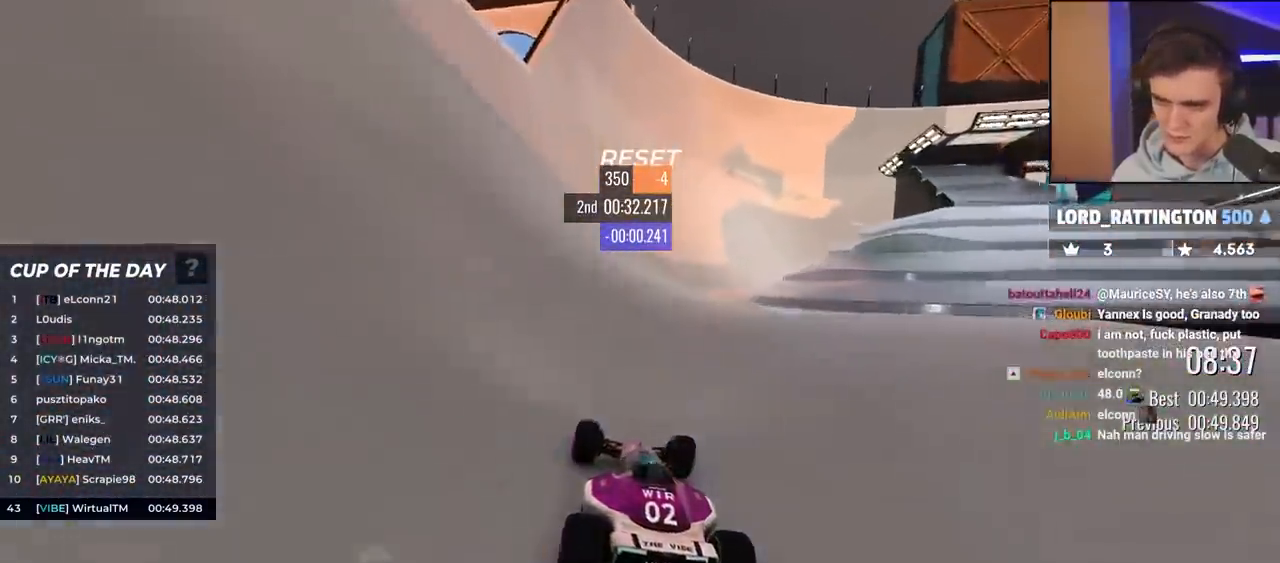
{"keys": ["right", "up"], "events": []}
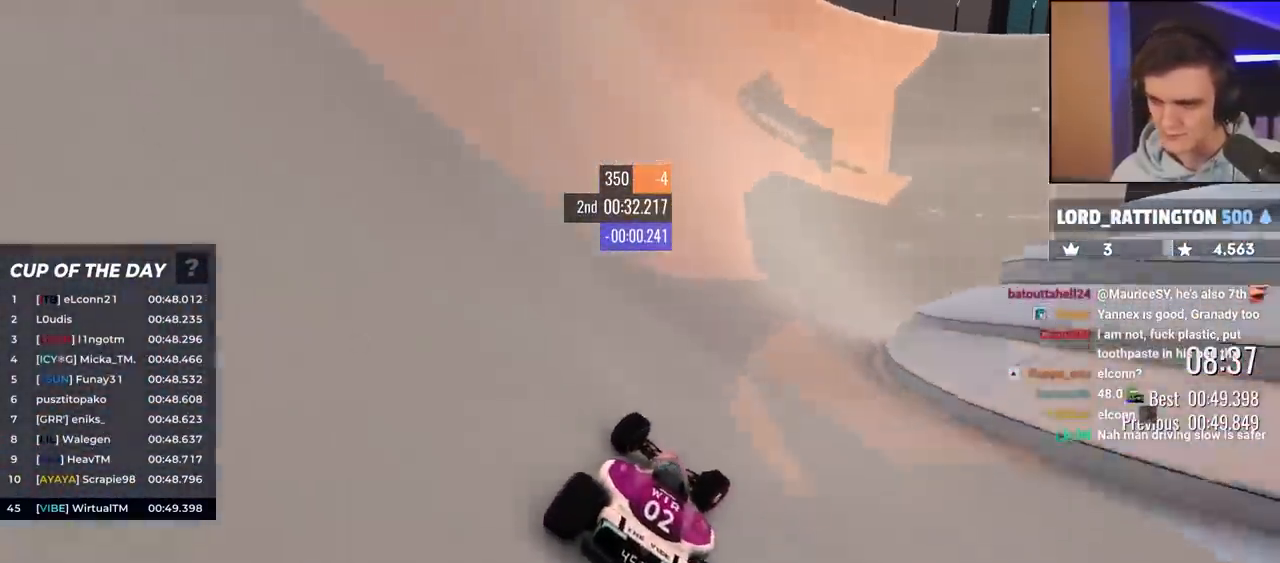
{"keys": ["up"], "events": [[117, "right", "up"], [267, "right", "down"], [400, "right", "up"]]}
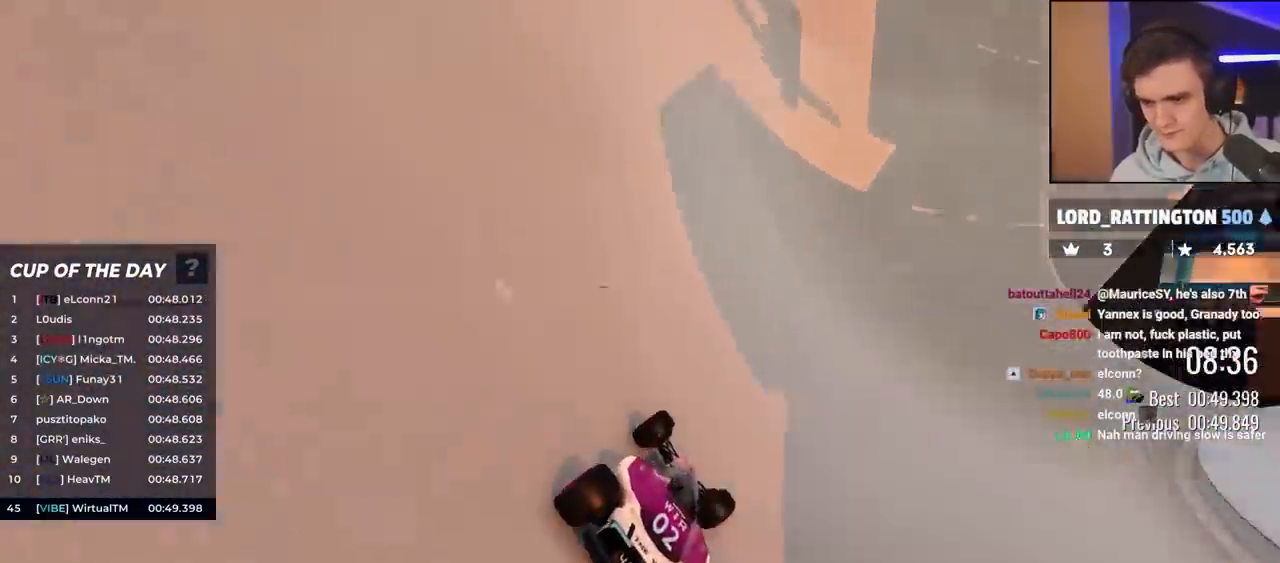
{"keys": ["up"], "events": [[50, "right", "down"], [150, "right", "up"]]}
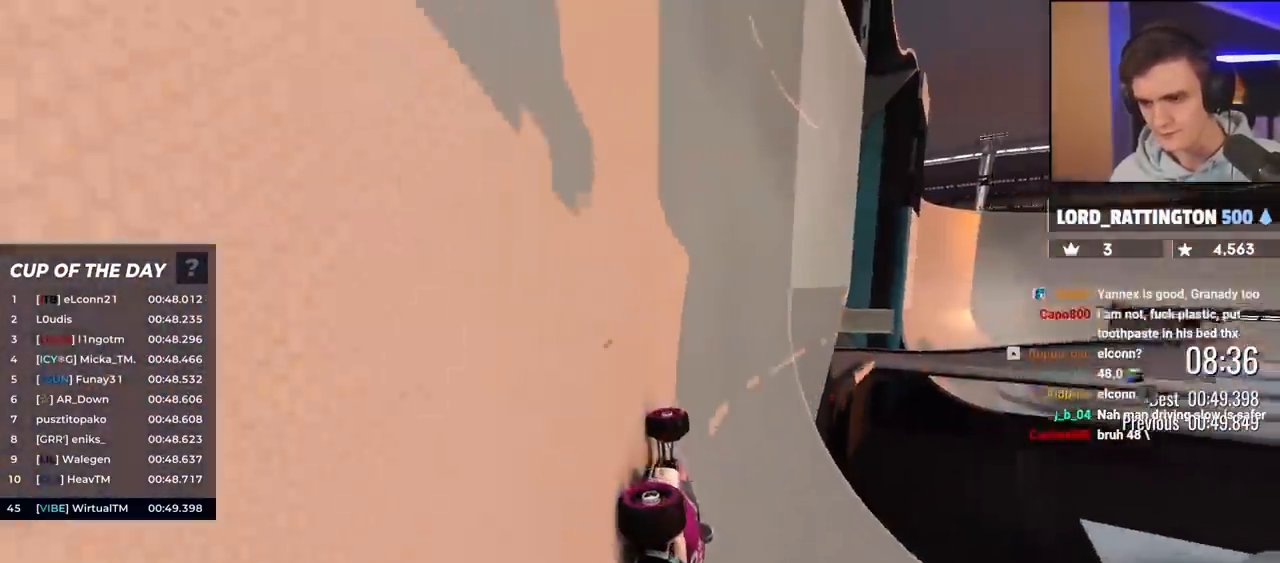
{"keys": ["right", "up"], "events": [[200, "right", "down"], [250, "right", "up"], [483, "right", "down"]]}
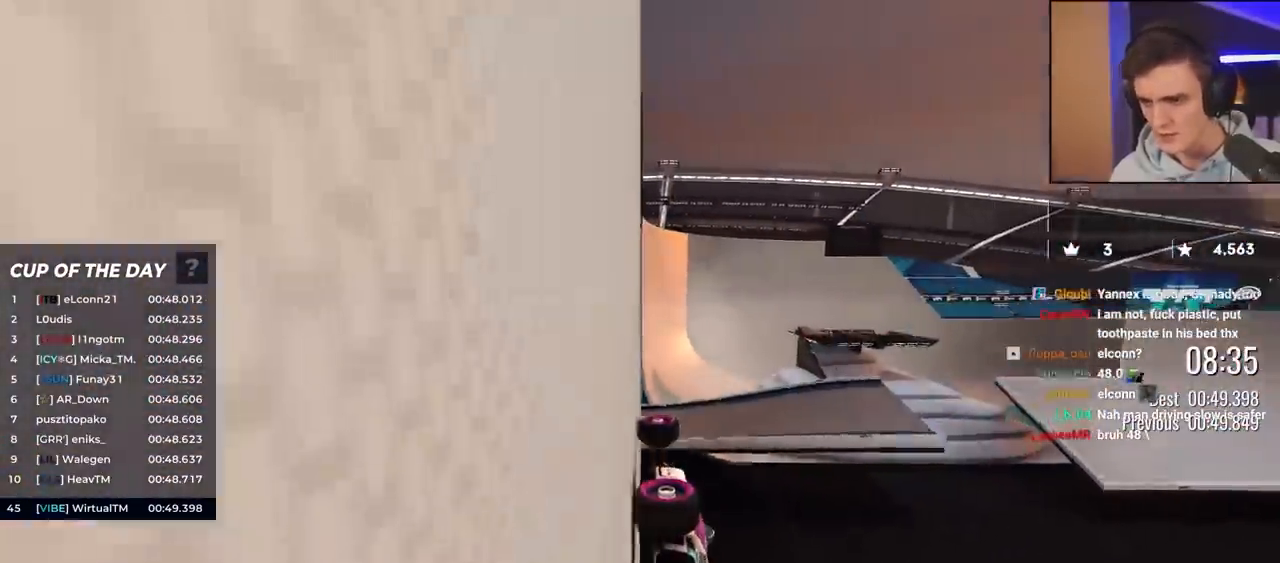
{"keys": ["right", "up"], "events": [[83, "right", "up"], [350, "right", "down"]]}
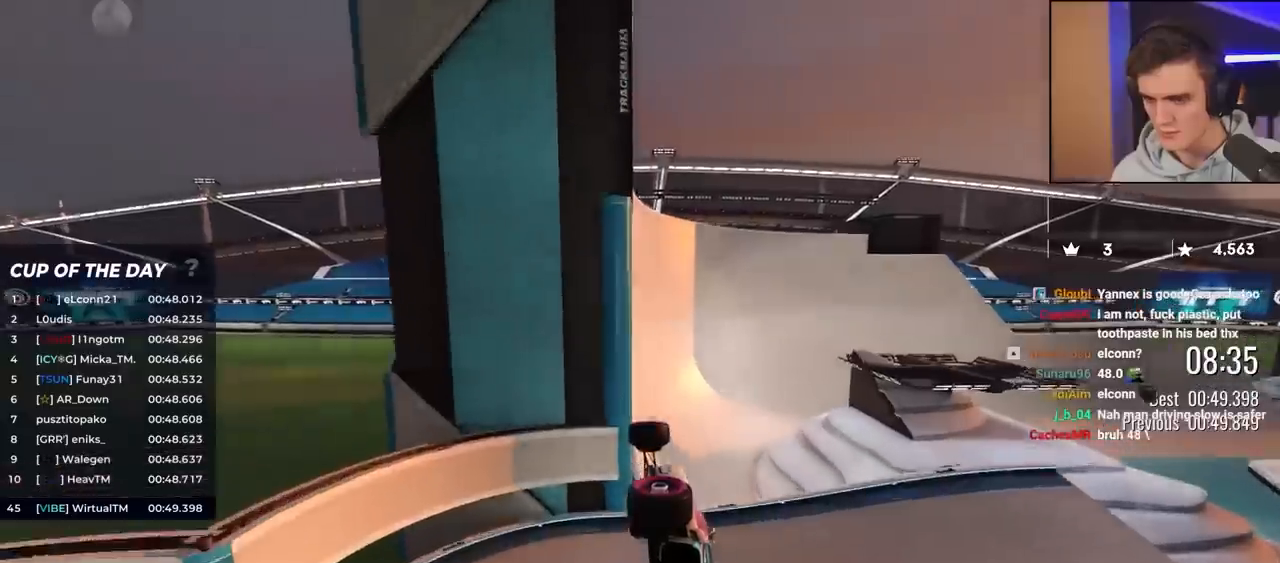
{"keys": ["right", "up"], "events": []}
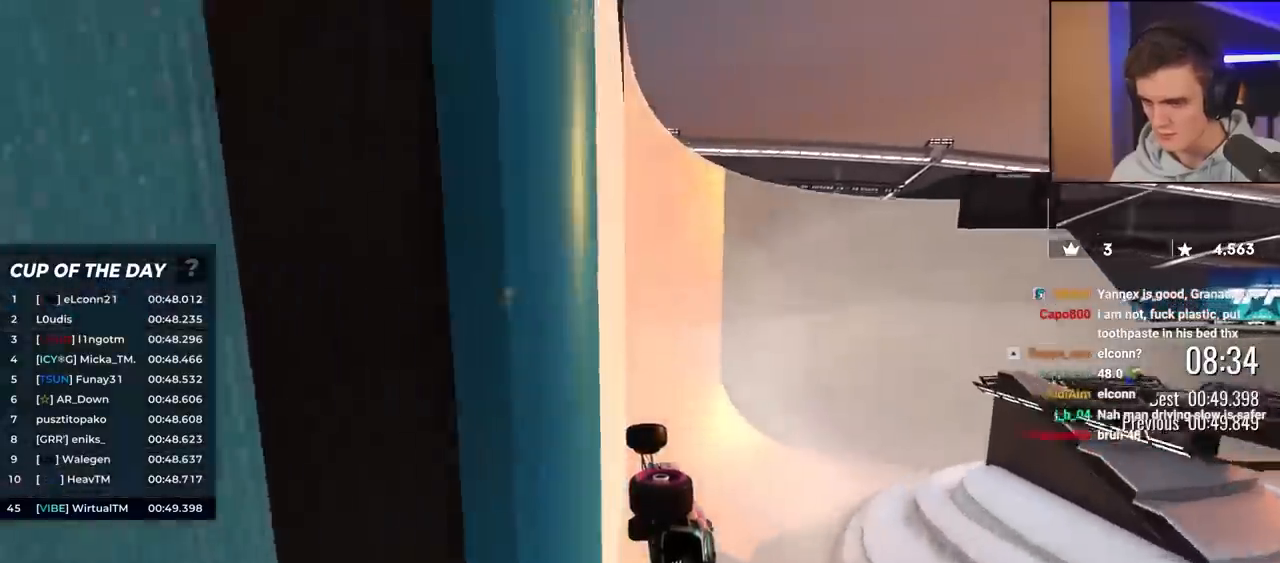
{"keys": ["right", "up"], "events": []}
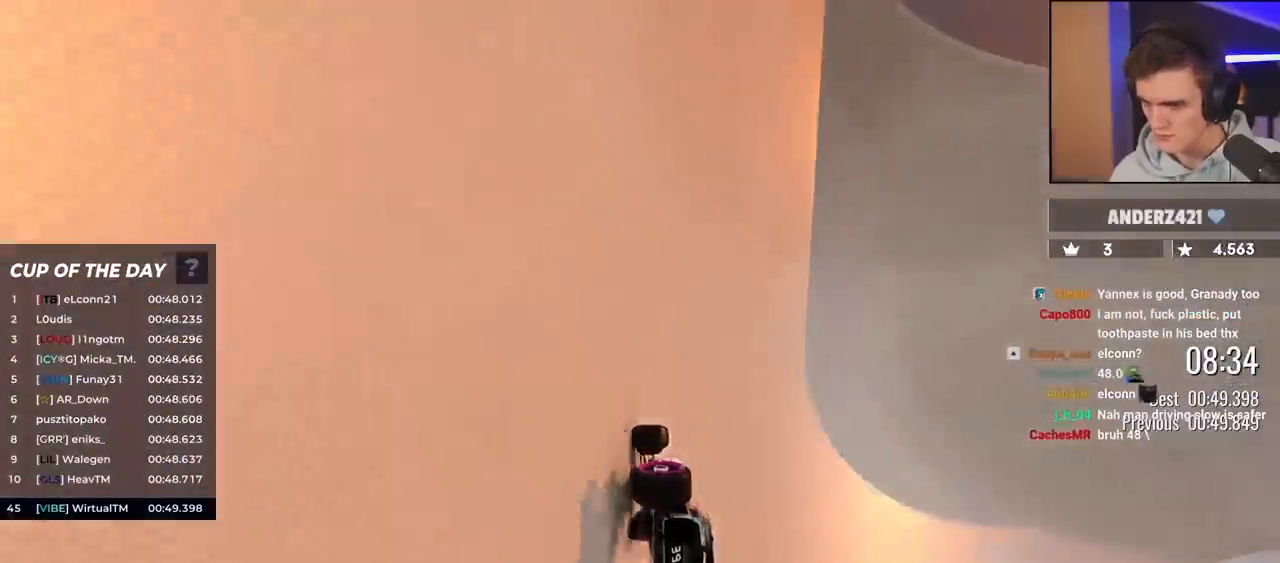
{"keys": ["up"], "events": [[400, "right", "up"]]}
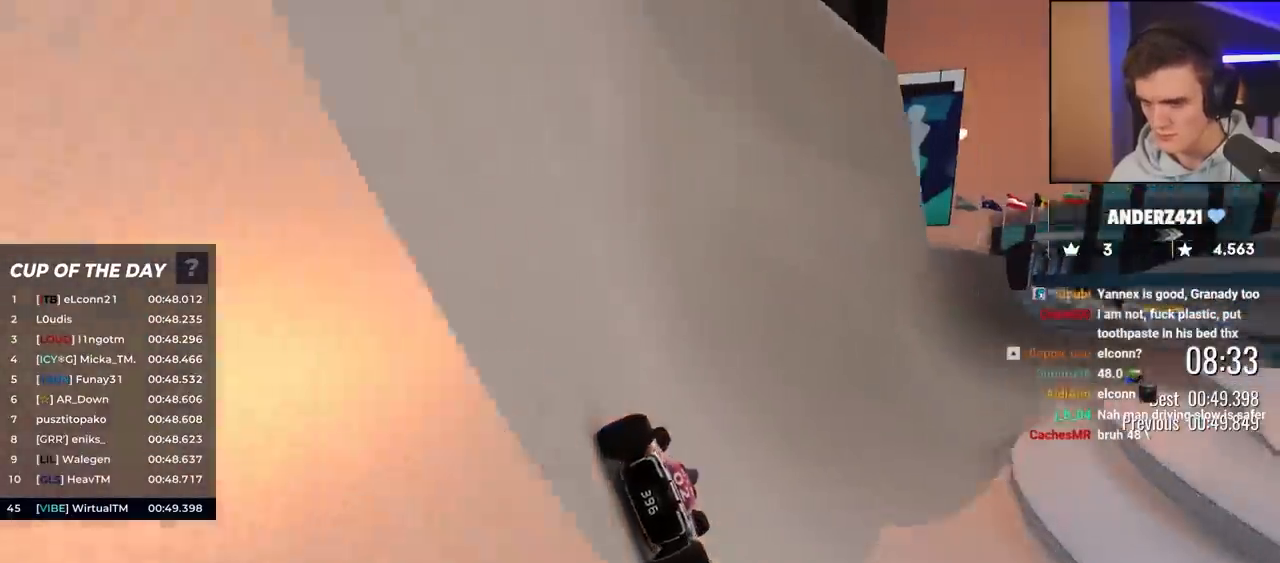
{"keys": ["up"], "events": [[167, "right", "down"], [300, "right", "up"]]}
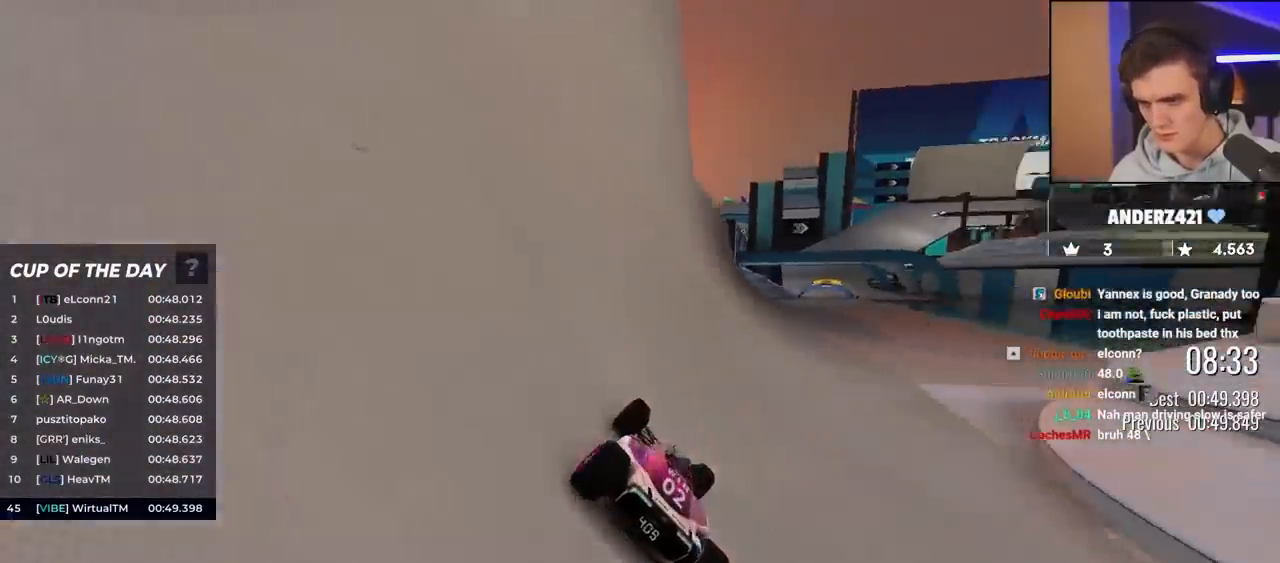
{"keys": ["up"], "events": [[33, "right", "down"], [117, "right", "up"]]}
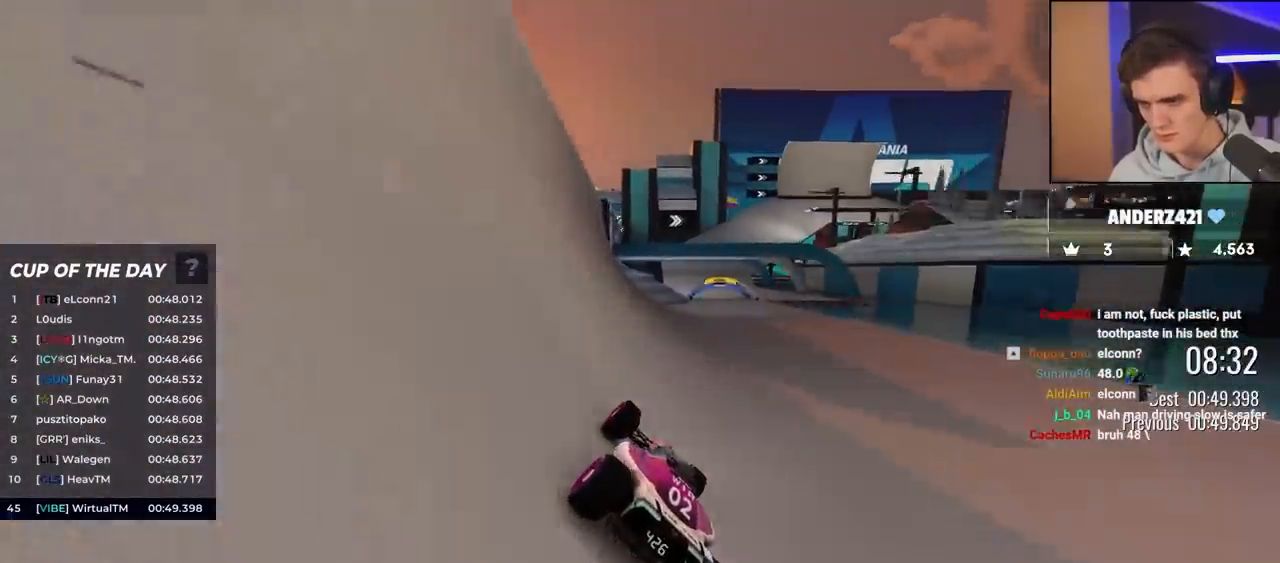
{"keys": ["up"], "events": [[50, "right", "down"], [133, "right", "up"], [417, "right", "down"], [467, "right", "up"]]}
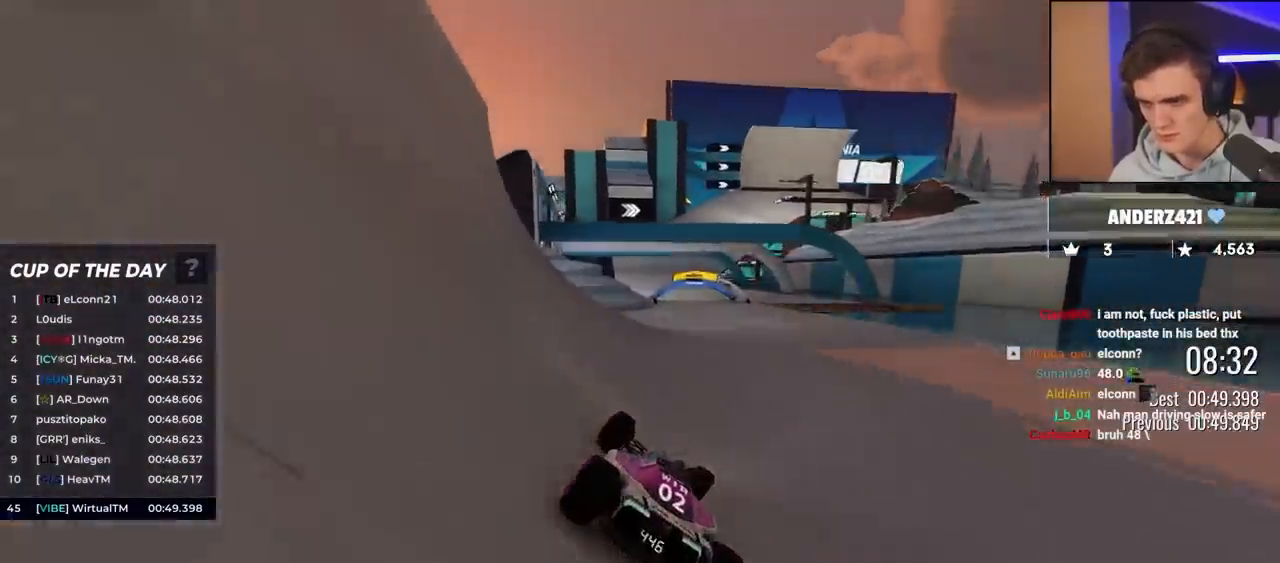
{"keys": ["up"], "events": [[200, "left", "down"], [300, "left", "up"]]}
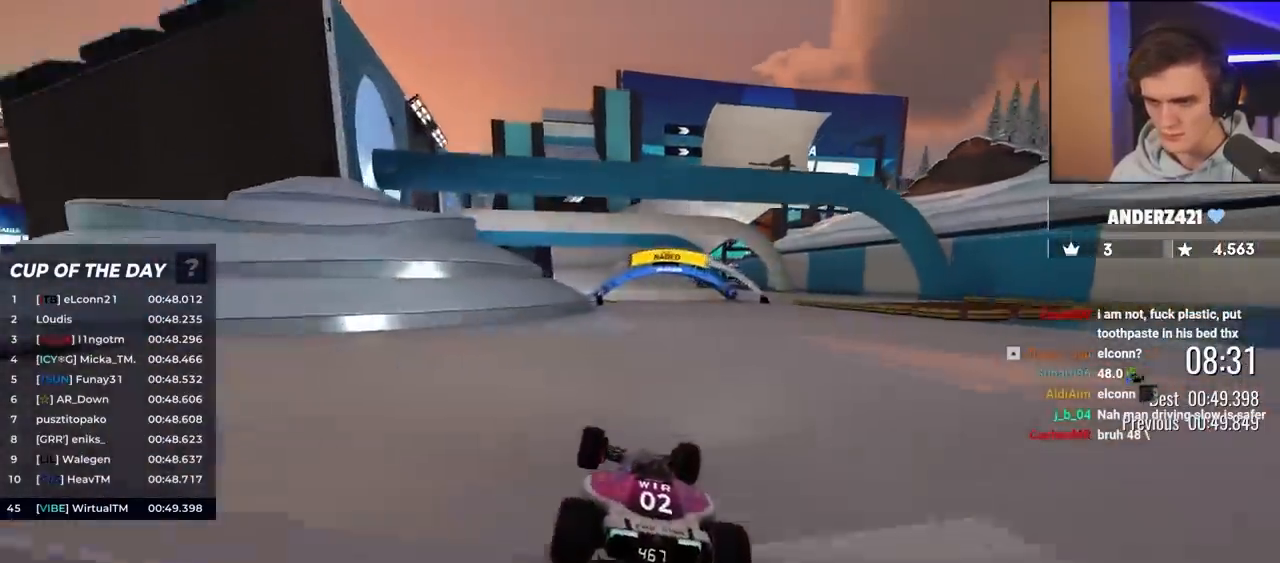
{"keys": ["right", "up"], "events": [[417, "right", "down"]]}
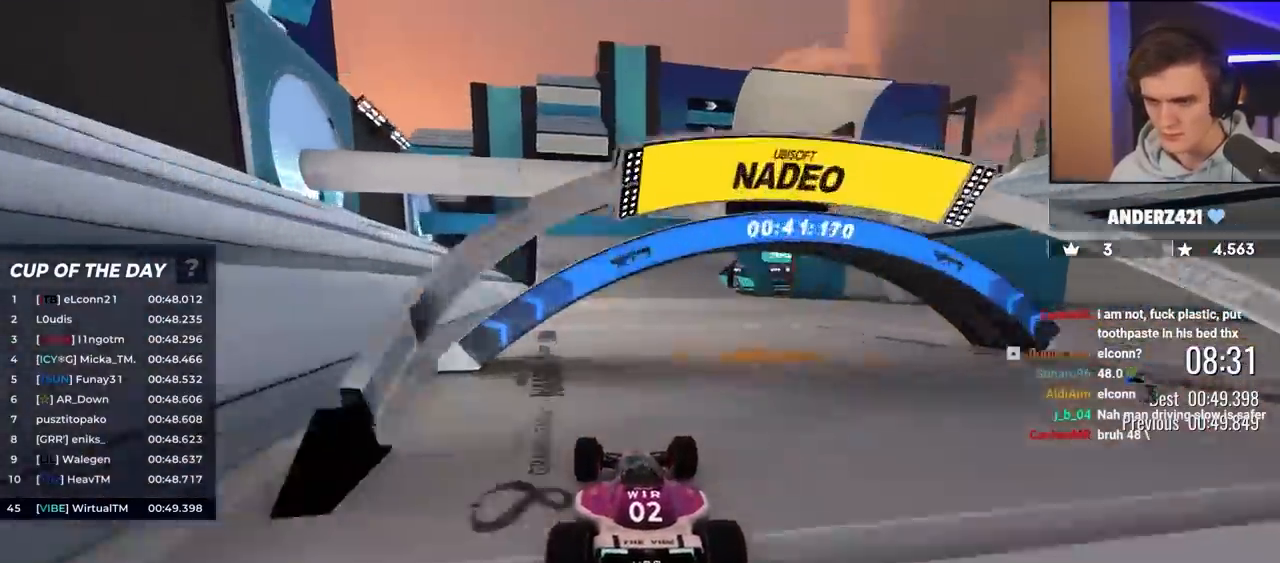
{"keys": ["up"], "events": [[100, "right", "up"], [233, "right", "down"], [417, "right", "up"]]}
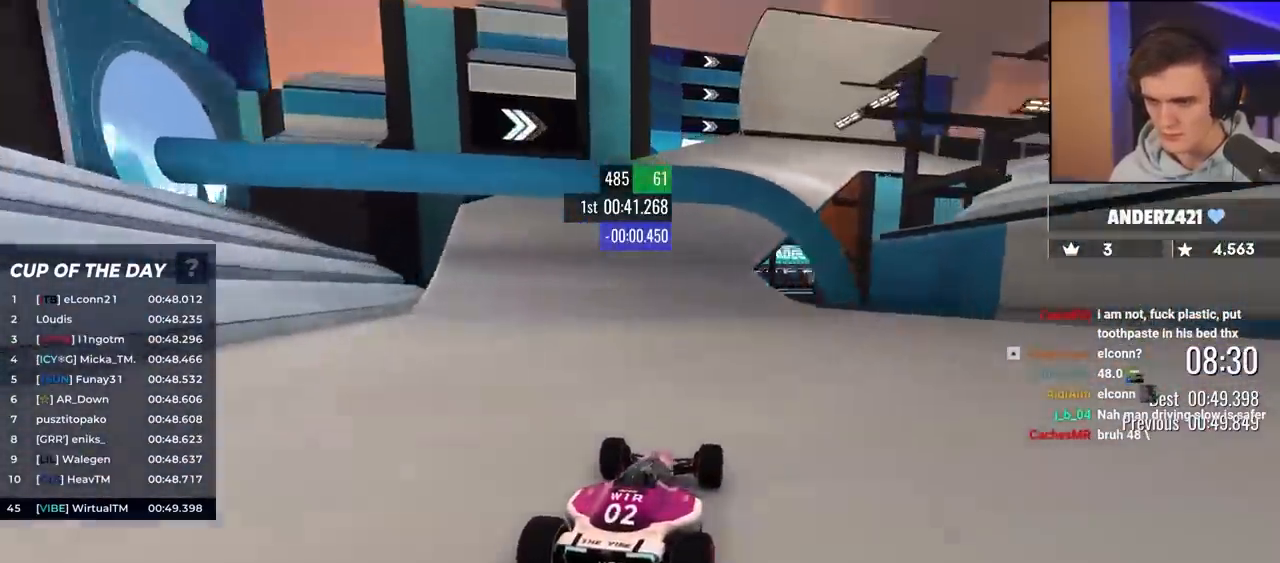
{"keys": ["right", "up"], "events": [[117, "right", "down"]]}
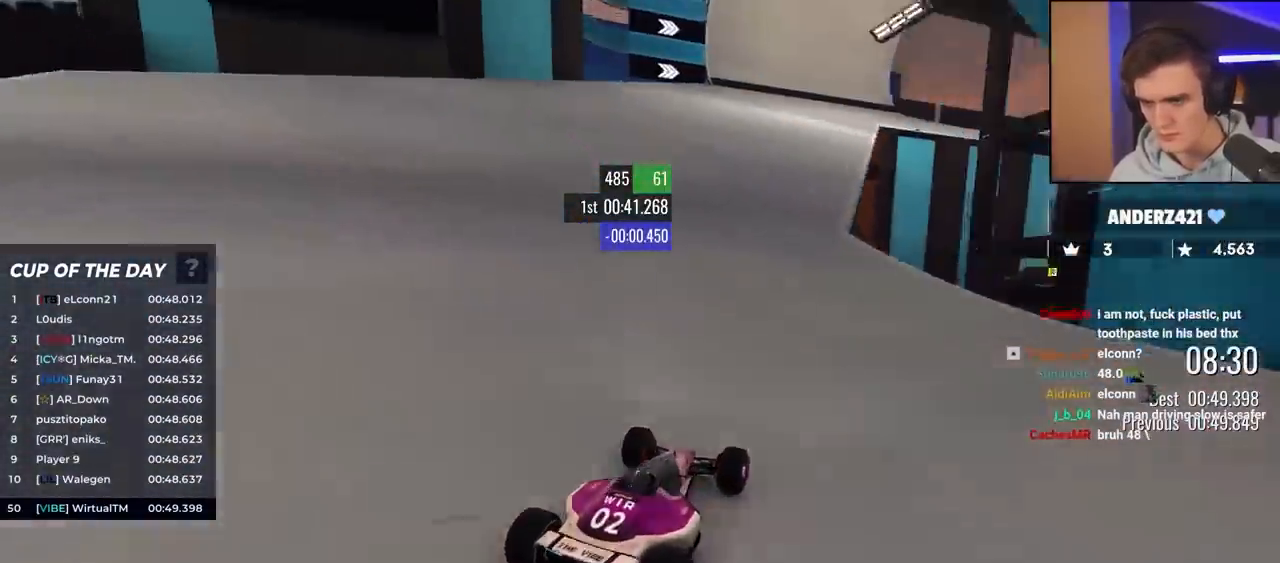
{"keys": ["up"], "events": [[83, "right", "up"], [400, "right", "down"], [500, "right", "up"]]}
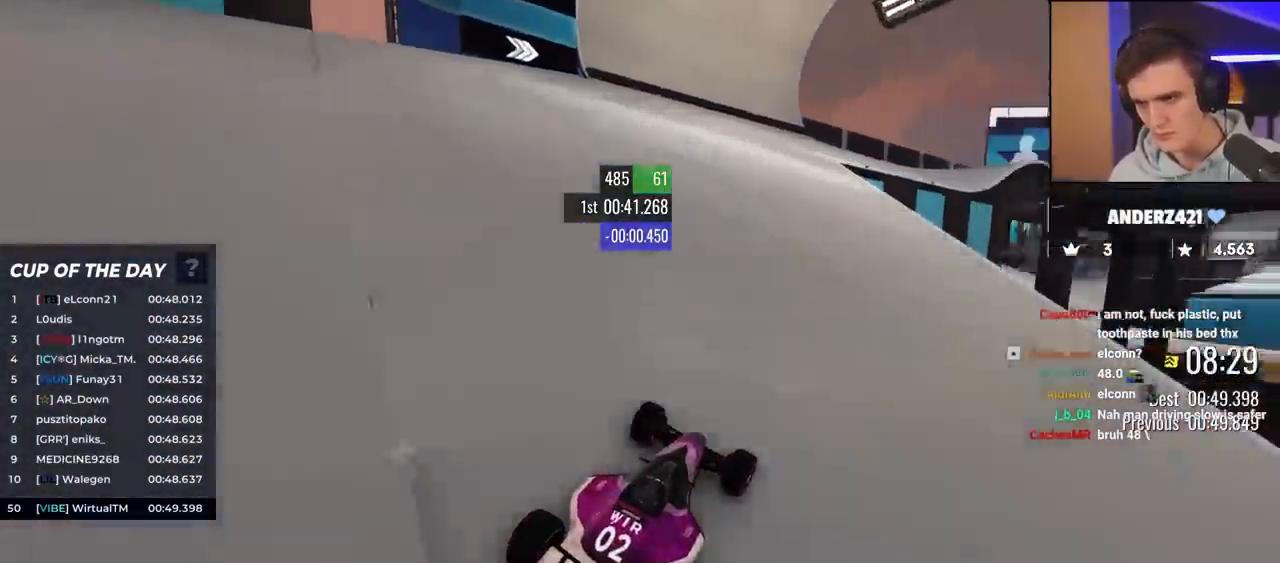
{"keys": ["right", "up"], "events": [[133, "right", "down"], [233, "right", "up"], [417, "right", "down"]]}
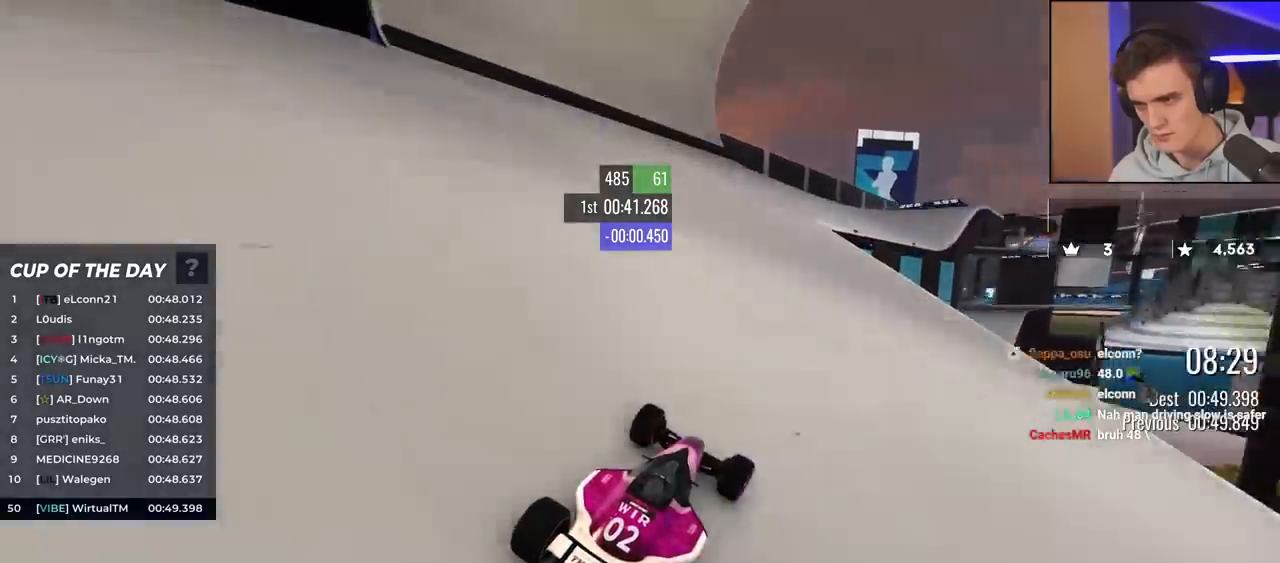
{"keys": ["right", "up"], "events": [[17, "right", "up"], [117, "right", "down"], [300, "right", "up"], [400, "right", "down"]]}
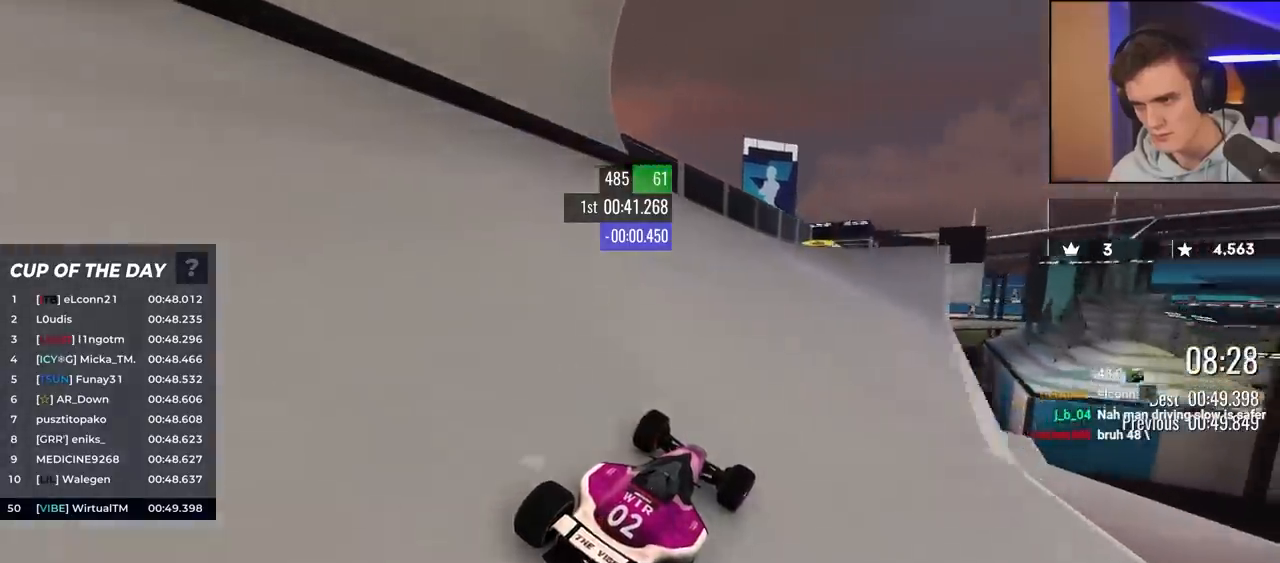
{"keys": ["up"], "events": [[33, "right", "up"]]}